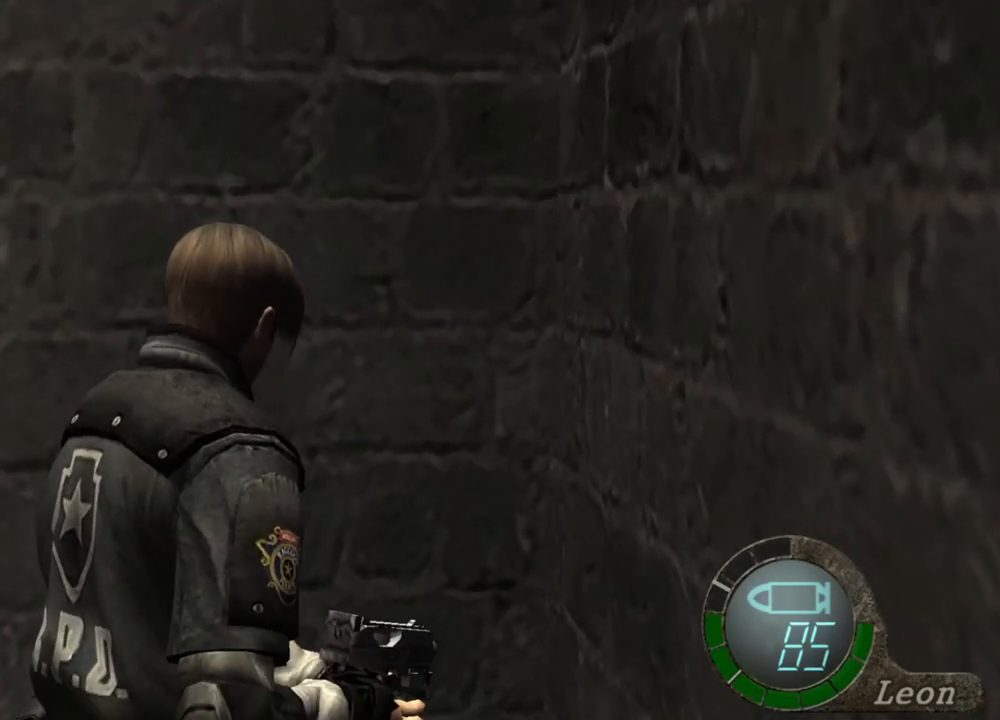
Gameplay with keyboard and mouse; each line is a JSON object with the keys and mouse buttons held at the frame after it. "events" lists presses ("down") and releases ("up") of "1", "2", "3", "4", "5", "a", "alt", "b", "c", "ctrl", "d", "e", "f", "g", "q", "r", "s", "shift", "space", "t", "tab", "tilde", "v", "w", "x", "z", "mouse_left", "mouse_wheel", "mouse_right", "mouse_mb4" and "mouse_mb5" between this image and that frame as [ms after this image, input, new state], when the widget could be followed in between. "mouse_left", "mouse_wheel", "mouse_right", "mouse_mb4", "mouse_mb5" = the "left", "wheel", "right", "mb4", "mb5" buttons of the "mouse" list. No other keys are recorded. "wheel" means that the mouse wheel is clicked or scrolled. Mouse movement is not recorded.
{"keys": ["shift", "w"], "mouse": [], "events": []}
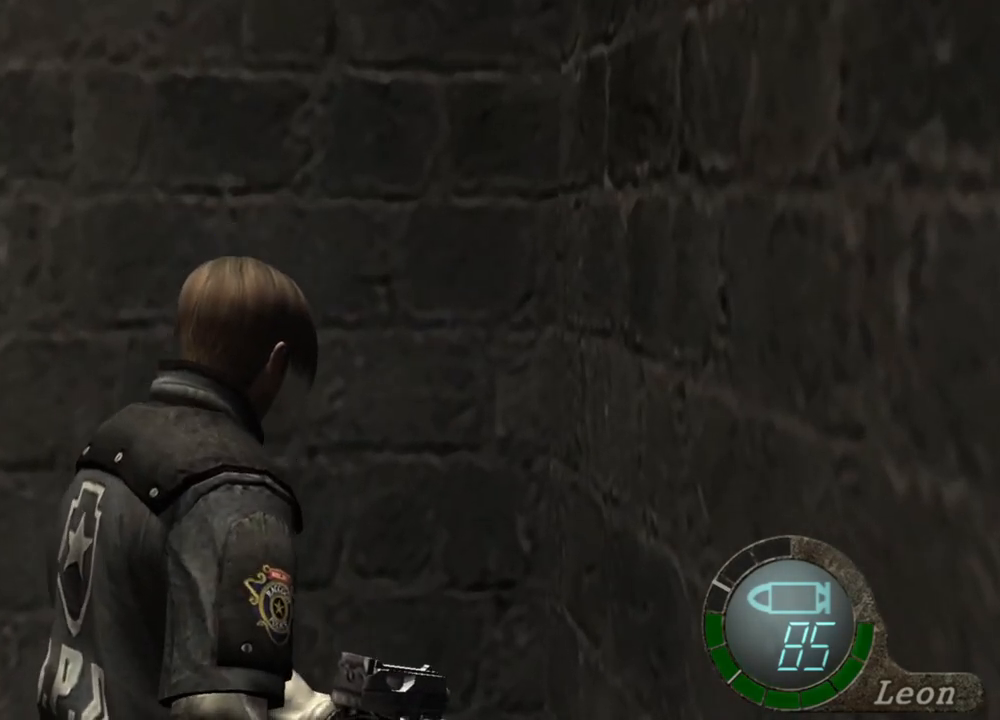
{"keys": ["shift", "w"], "mouse": [], "events": []}
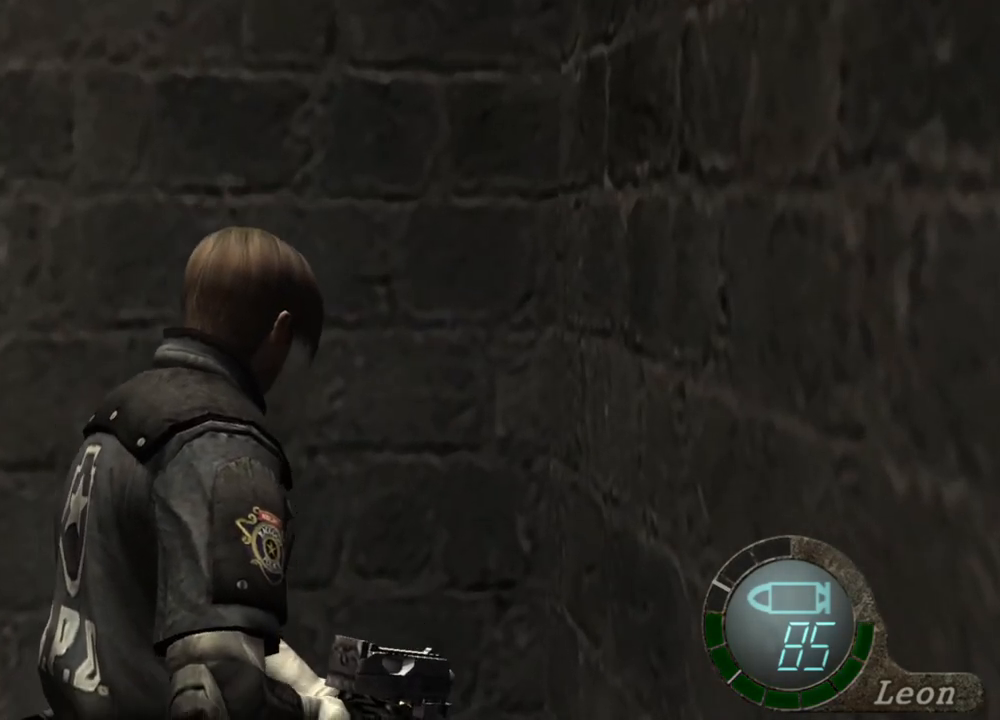
{"keys": ["shift", "w"], "mouse": [], "events": []}
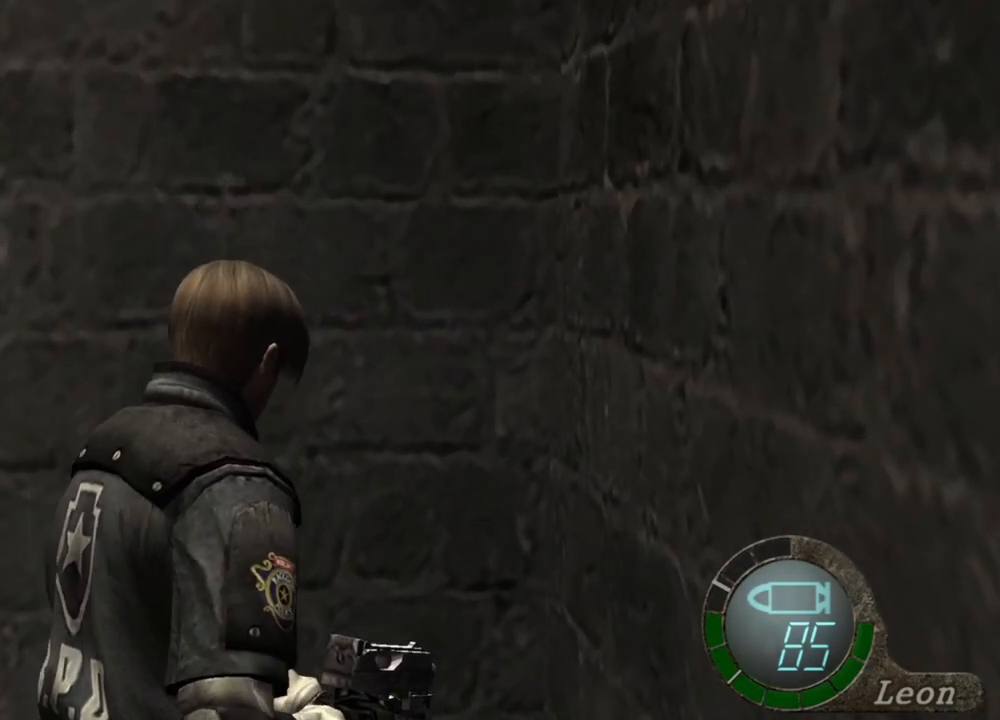
{"keys": ["shift", "w"], "mouse": [], "events": []}
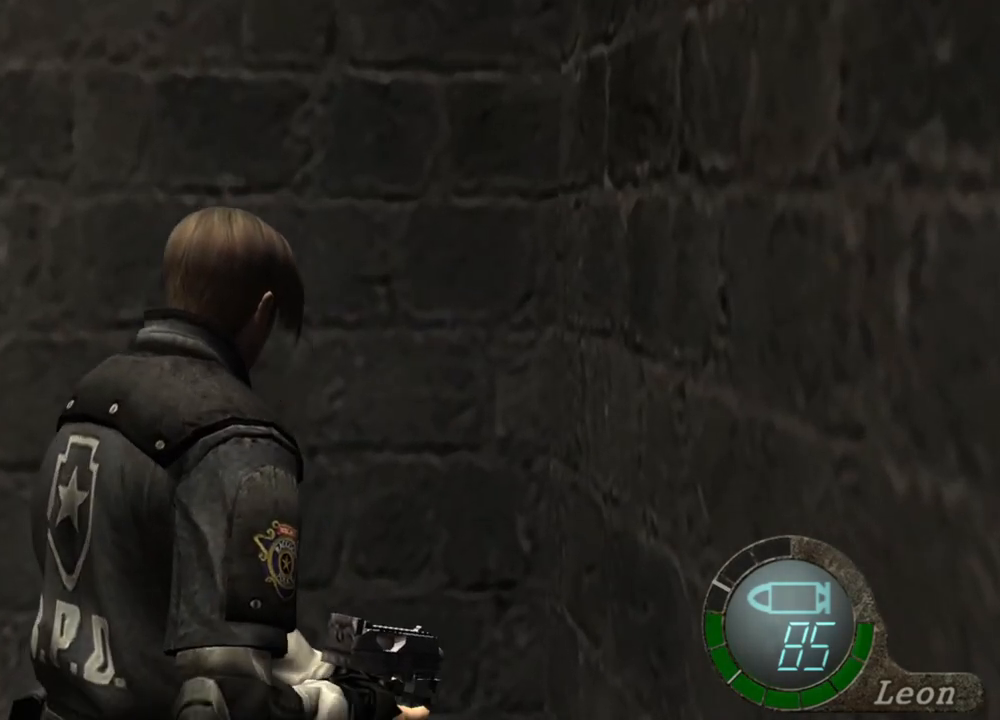
{"keys": ["shift", "w"], "mouse": [], "events": []}
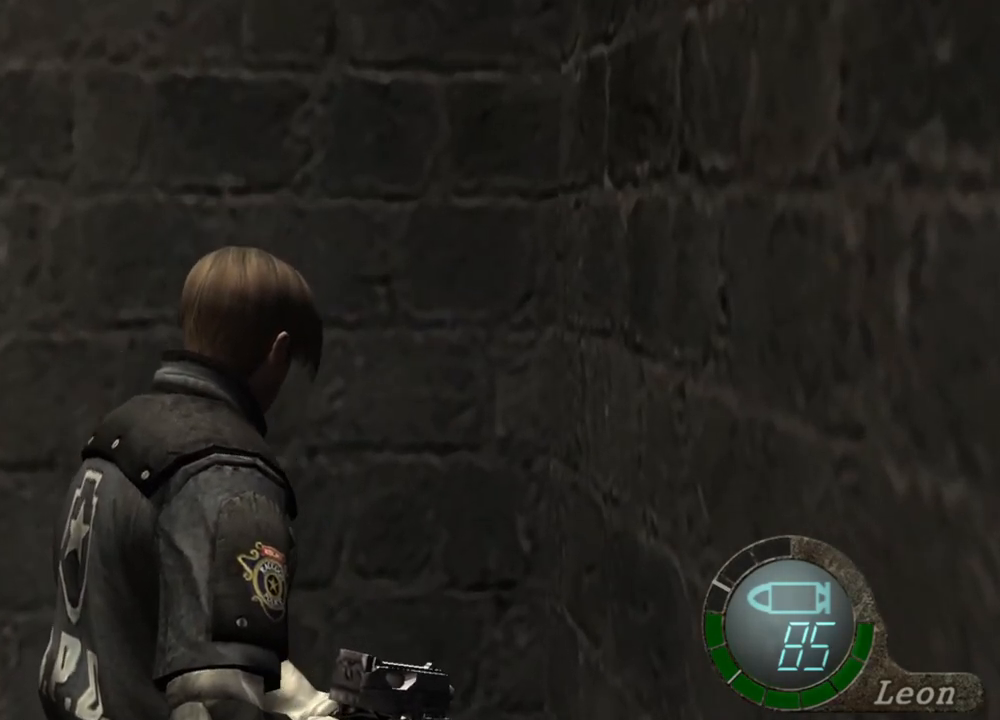
{"keys": ["shift", "w"], "mouse": [], "events": []}
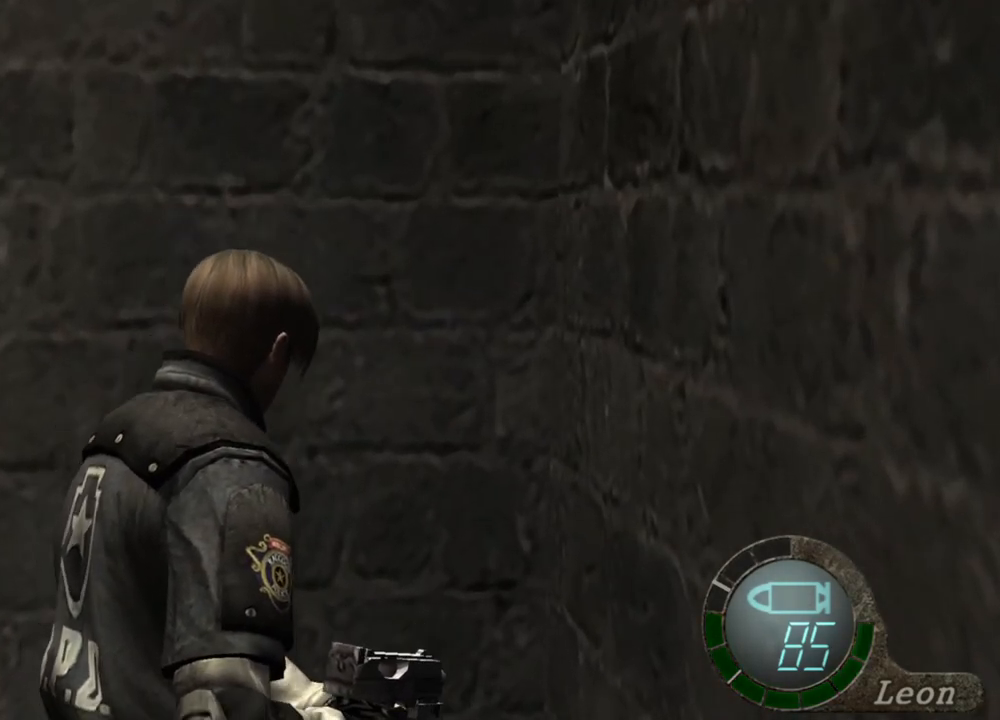
{"keys": [], "mouse": [], "events": [[17, "shift", "up"], [17, "w", "up"]]}
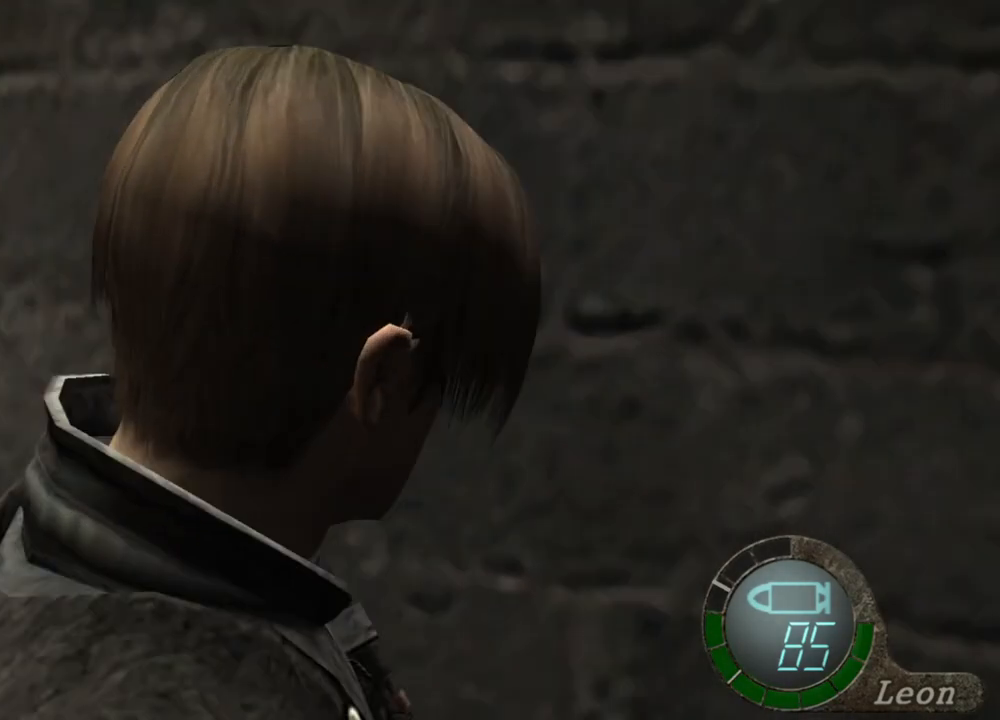
{"keys": ["shift", "w"], "mouse": [], "events": [[17, "mouse_right", "down"], [184, "mouse_right", "up"], [217, "w", "down"], [250, "shift", "down"]]}
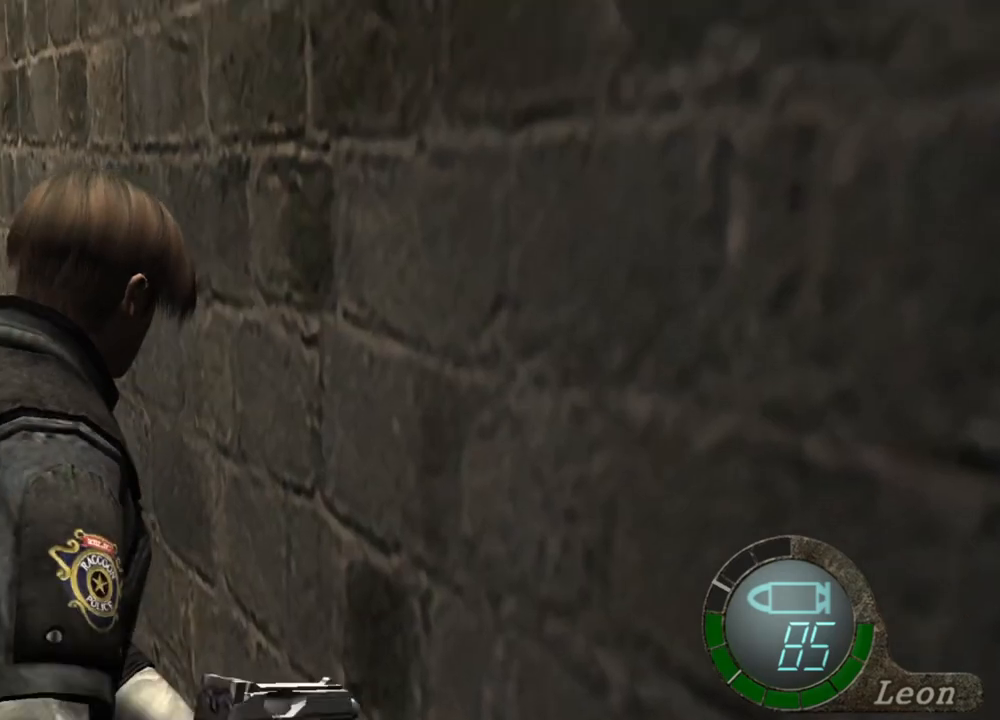
{"keys": ["shift", "w"], "mouse": [], "events": []}
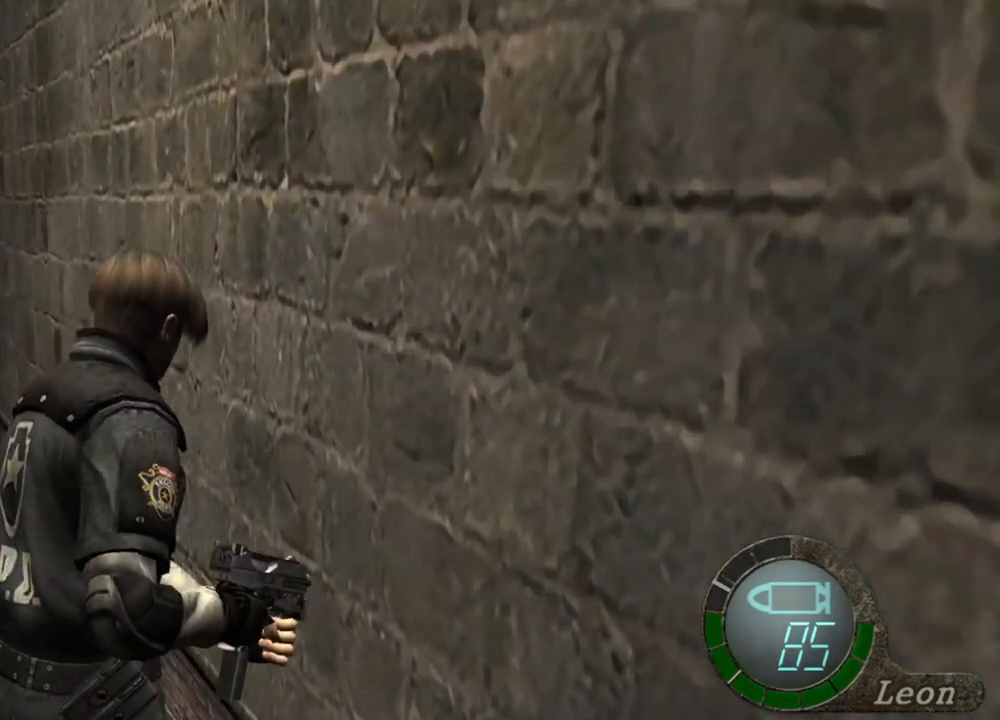
{"keys": ["shift", "w"], "mouse": [], "events": []}
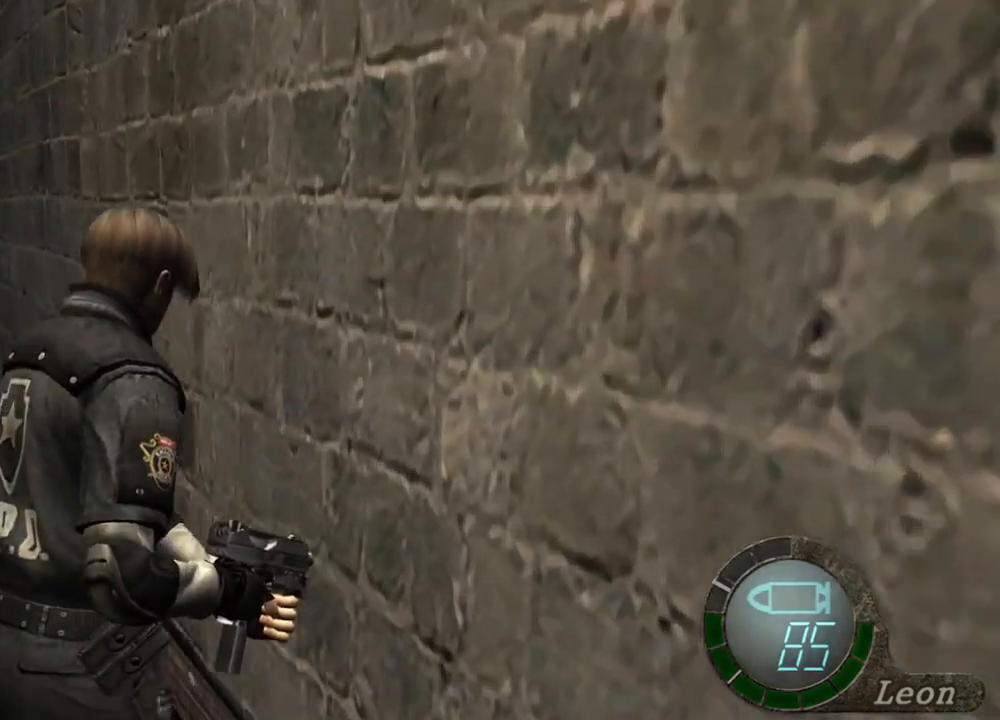
{"keys": ["shift", "w"], "mouse": [], "events": []}
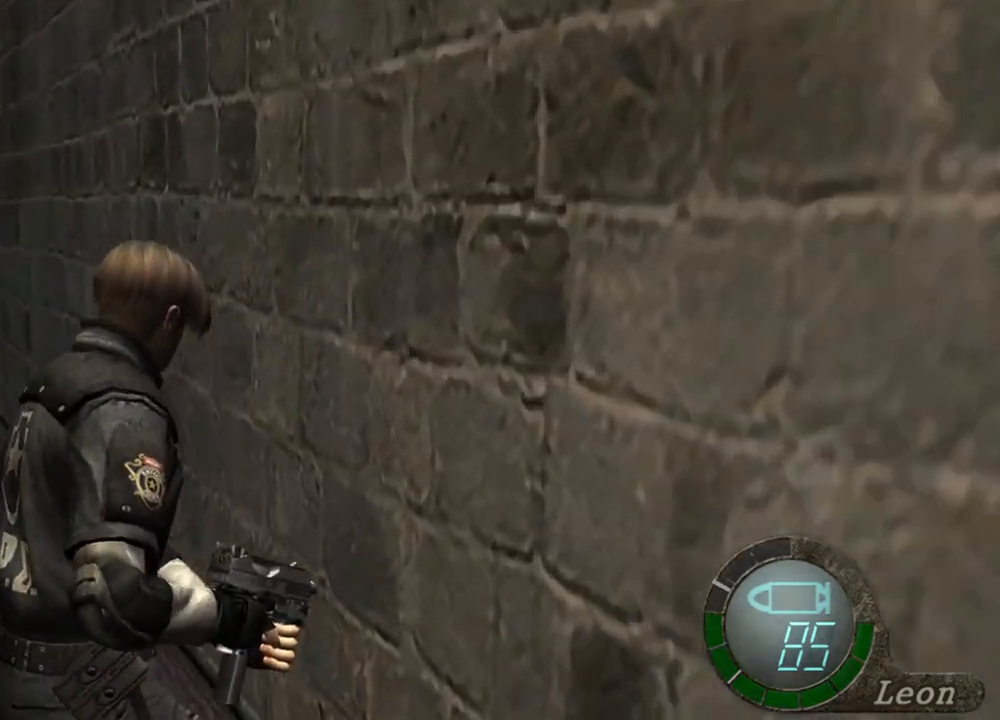
{"keys": ["w"], "mouse": [], "events": [[84, "shift", "up"], [317, "shift", "down"], [450, "shift", "up"]]}
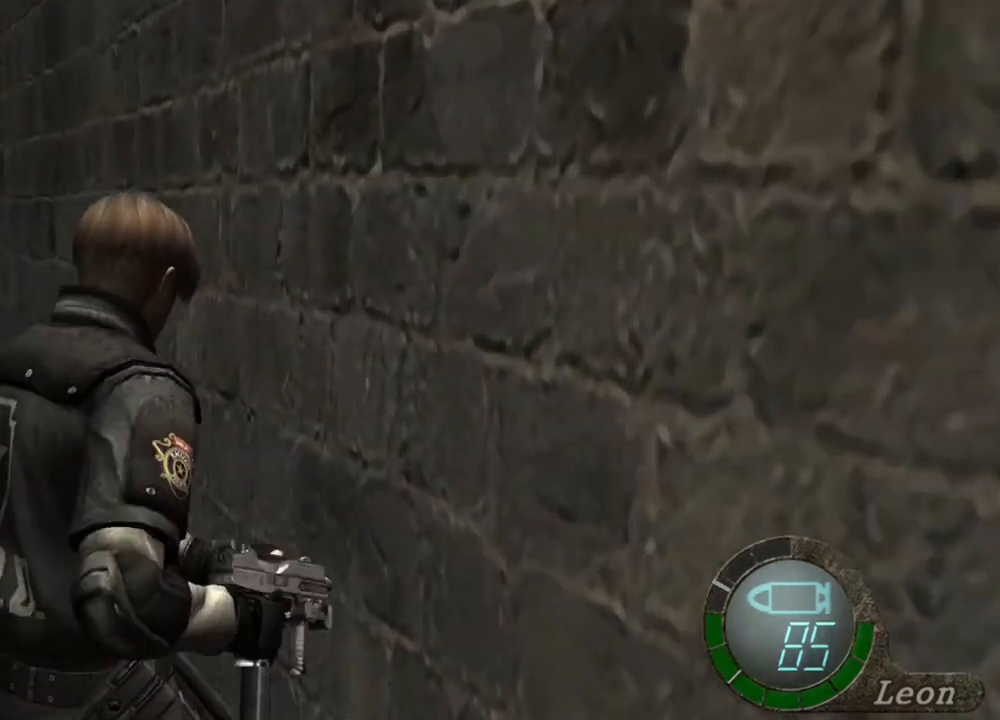
{"keys": ["space"], "mouse": ["left"], "events": [[17, "space", "down"], [17, "w", "up"], [350, "mouse_left", "down"]]}
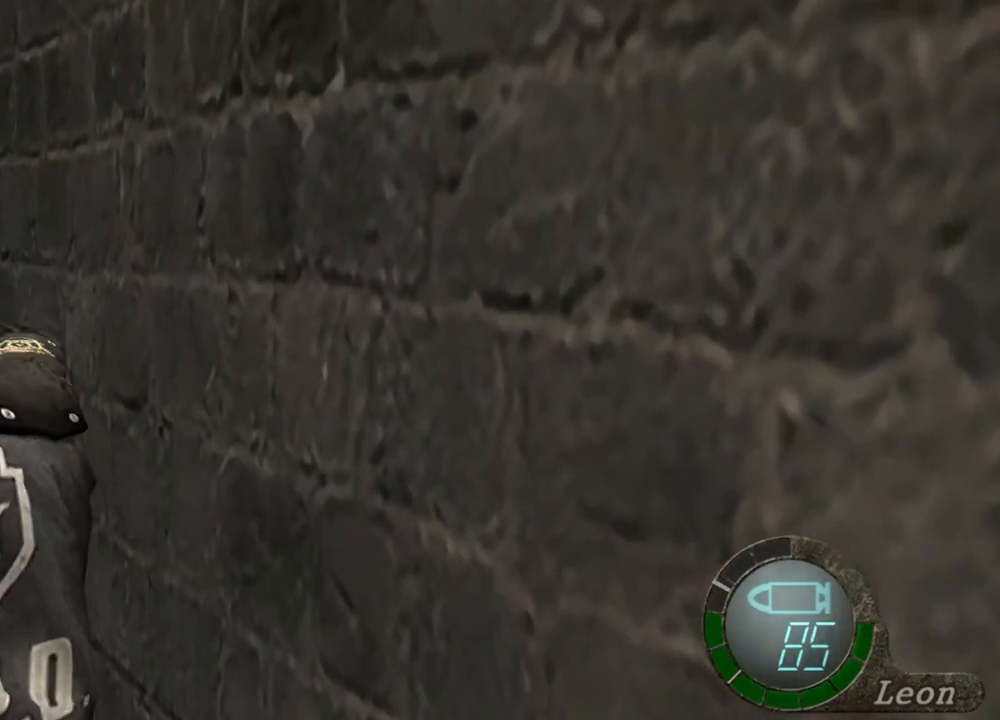
{"keys": ["space"], "mouse": ["left"], "events": []}
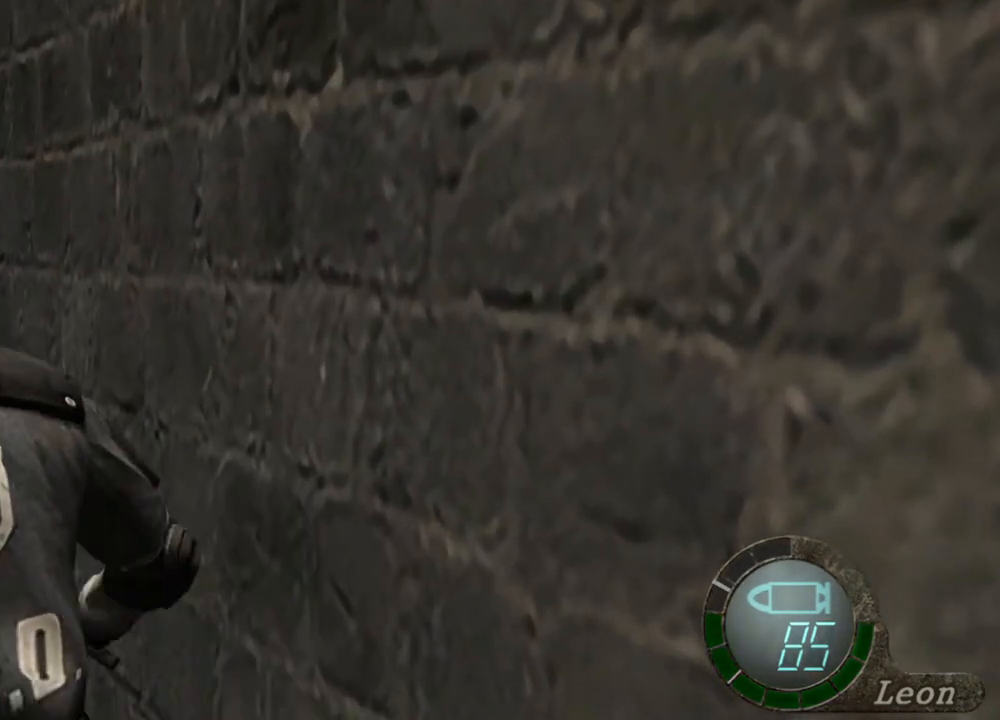
{"keys": ["space"], "mouse": [], "events": [[50, "mouse_left", "up"]]}
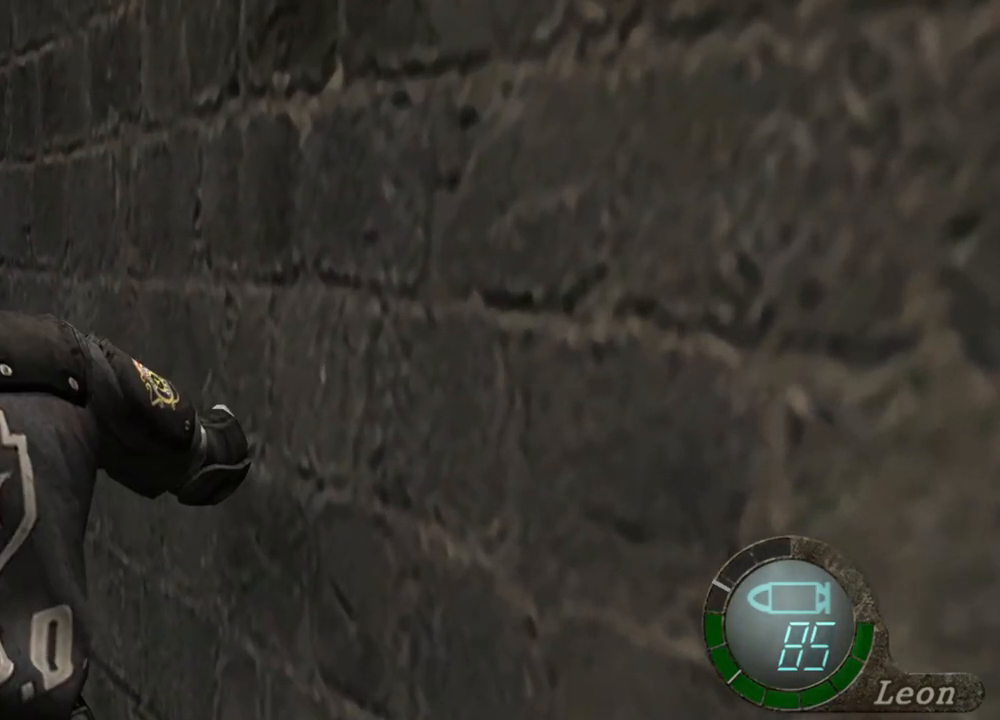
{"keys": ["space"], "mouse": [], "events": []}
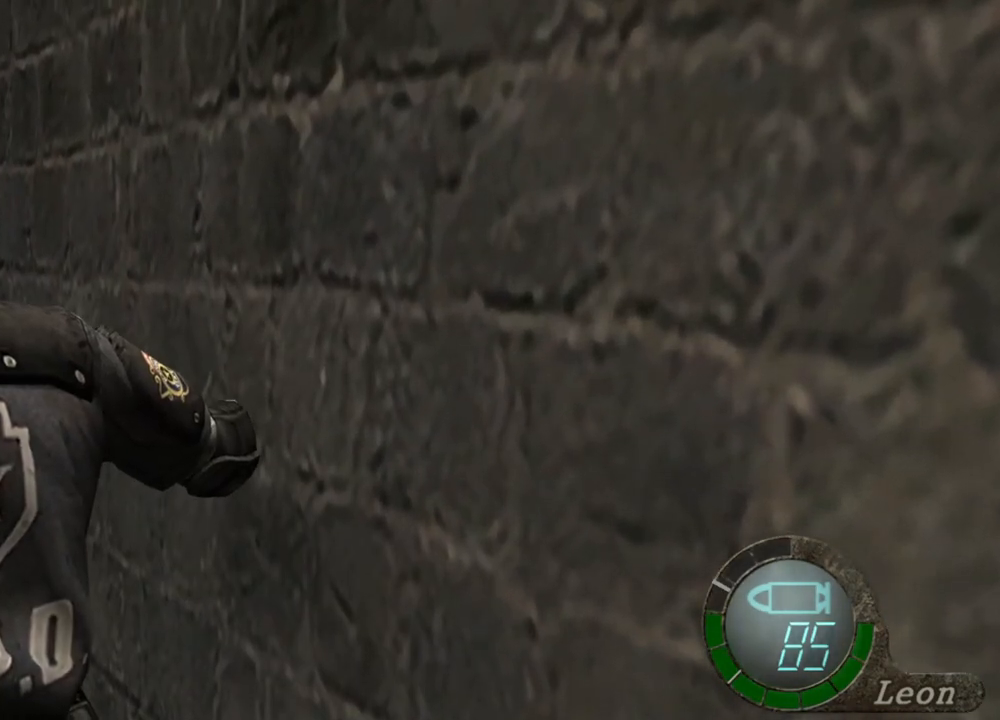
{"keys": ["space"], "mouse": [], "events": []}
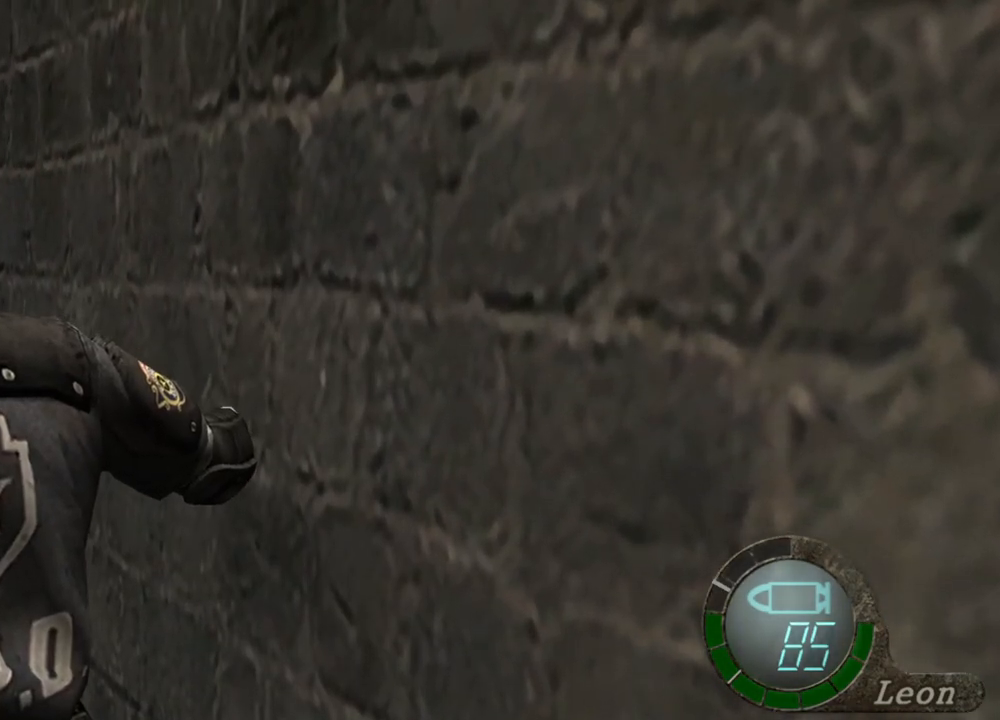
{"keys": ["space"], "mouse": [], "events": []}
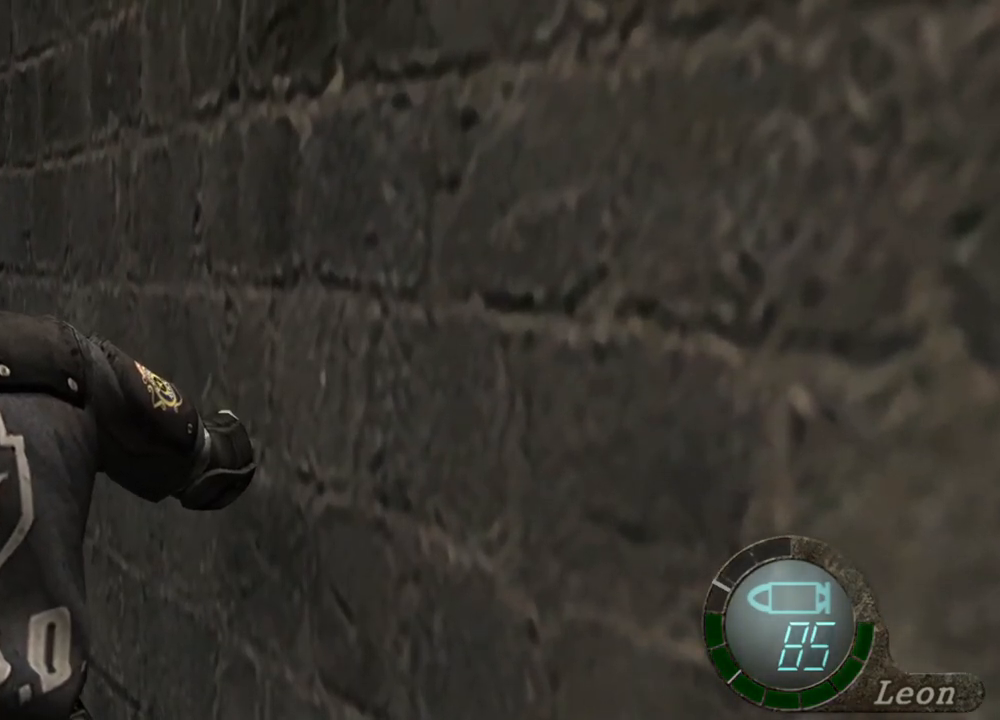
{"keys": ["space"], "mouse": [], "events": []}
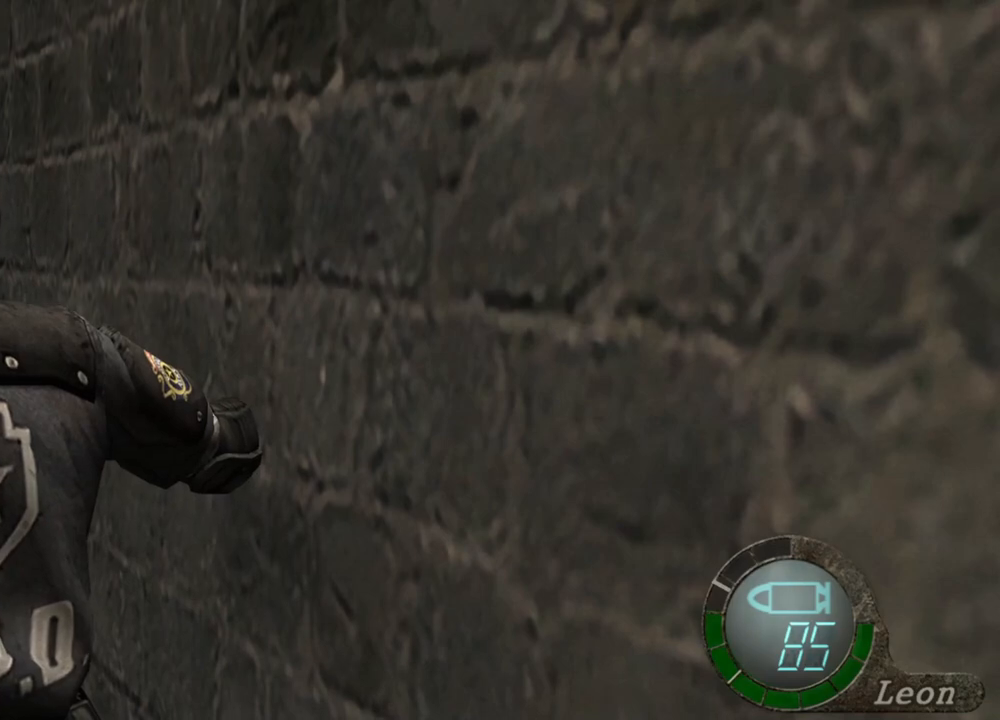
{"keys": [], "mouse": [], "events": [[284, "space", "up"]]}
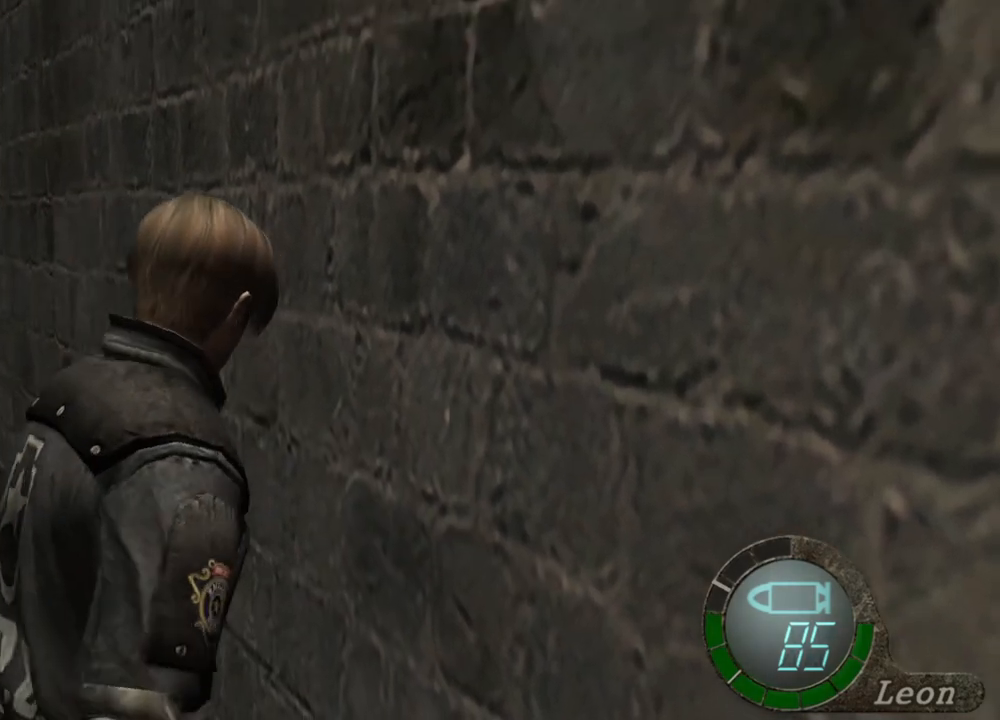
{"keys": ["e", "w"], "mouse": [], "events": [[250, "w", "down"], [384, "e", "down"]]}
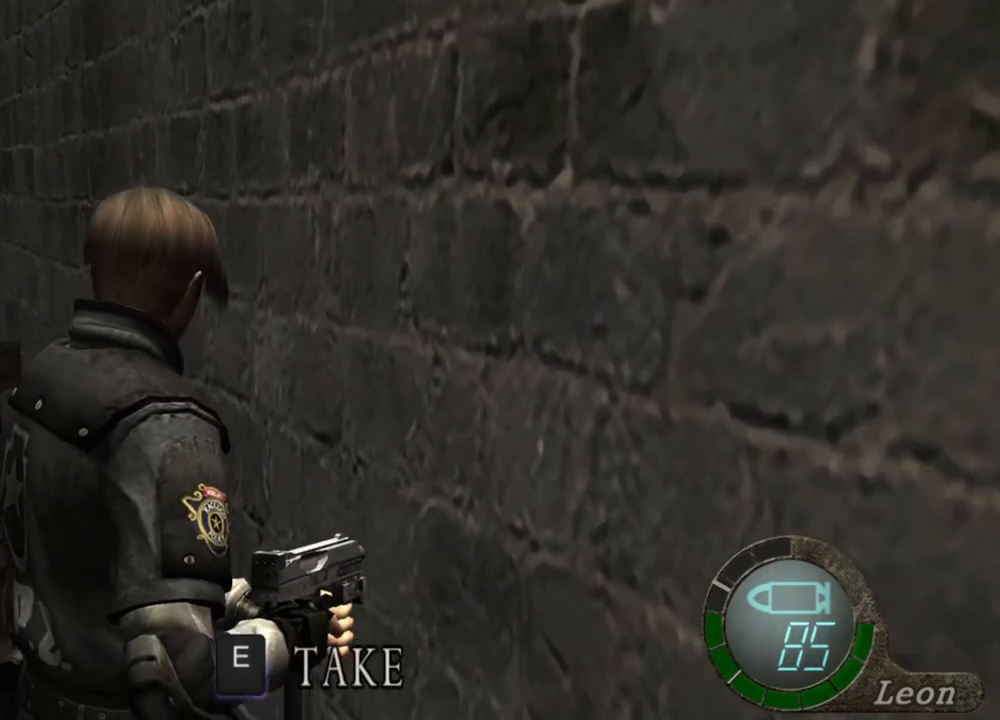
{"keys": [], "mouse": [], "events": [[50, "e", "up"], [84, "e", "down"], [184, "e", "up"], [217, "e", "down"], [217, "w", "up"], [350, "e", "up"]]}
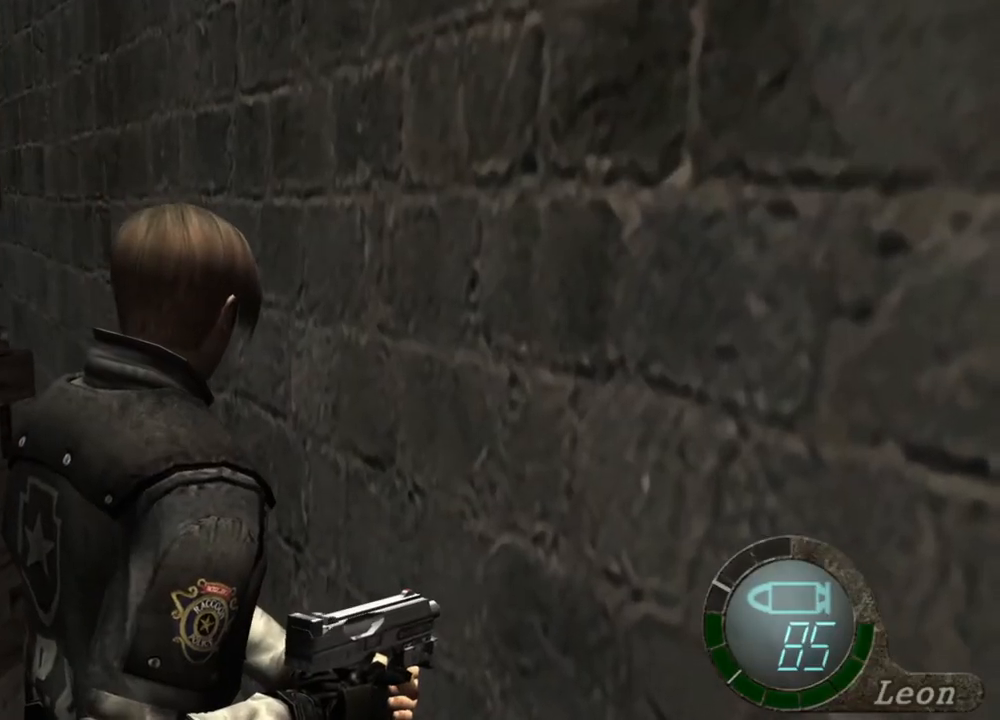
{"keys": [], "mouse": [], "events": []}
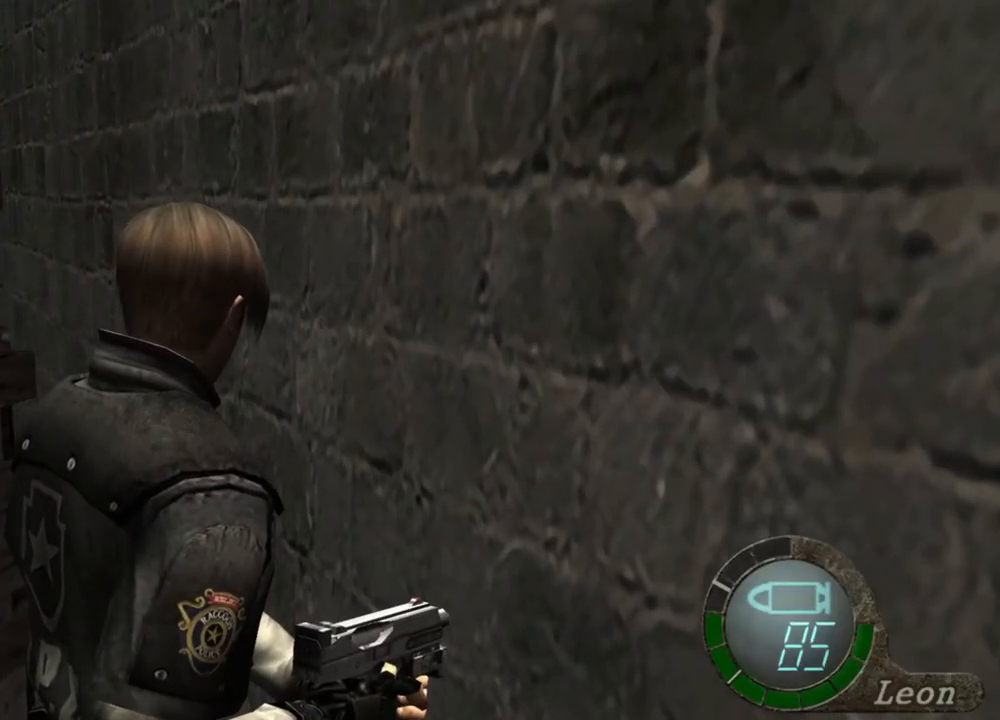
{"keys": [], "mouse": [], "events": []}
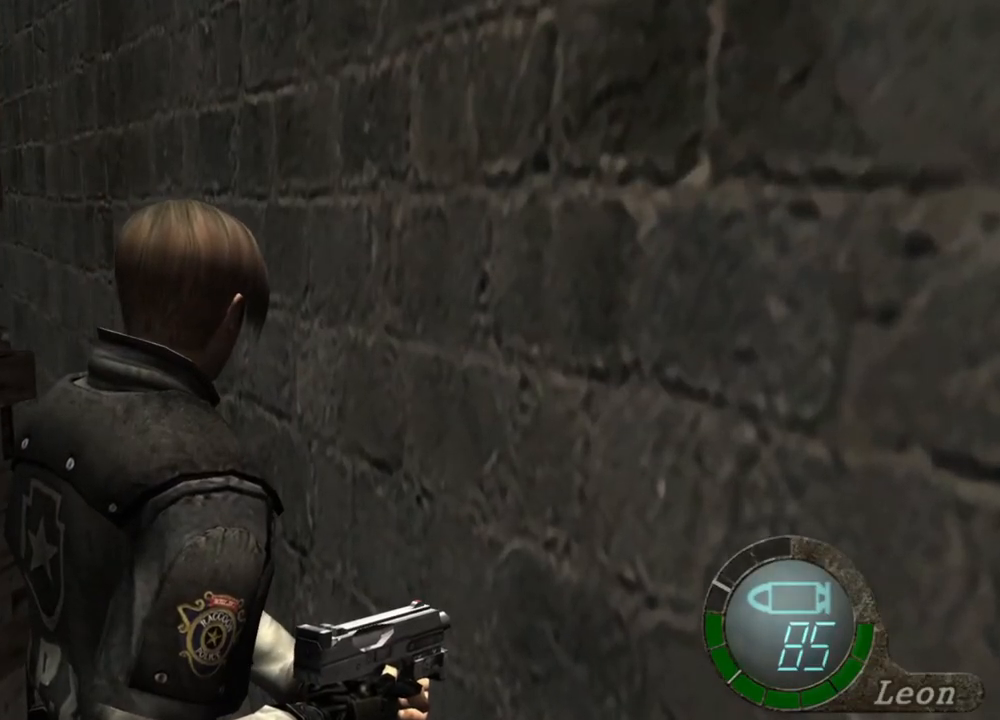
{"keys": [], "mouse": [], "events": []}
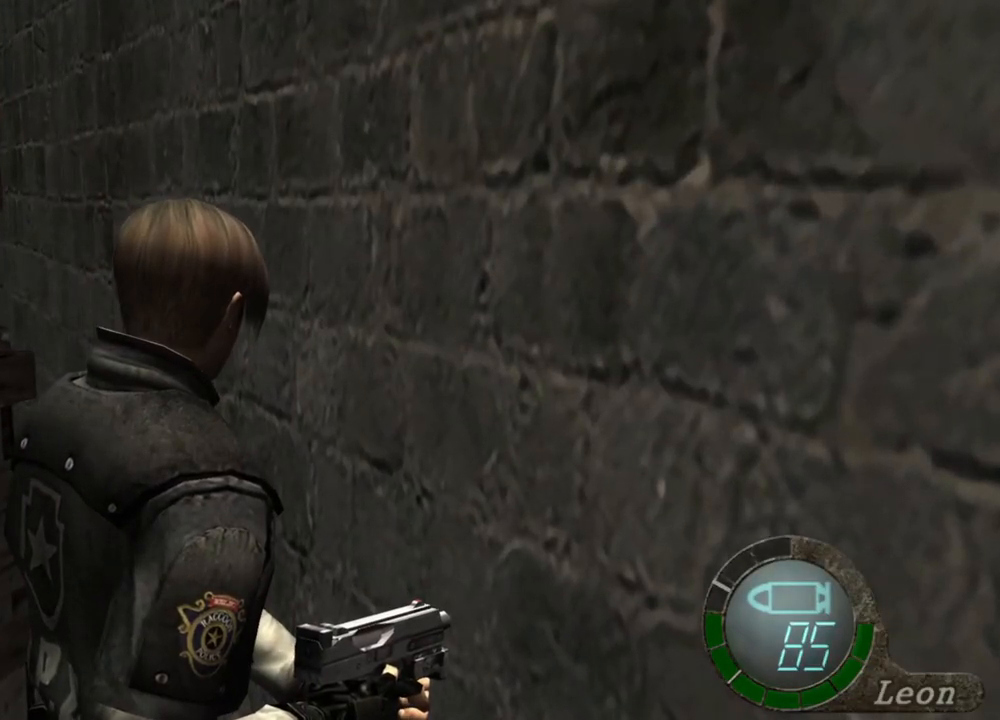
{"keys": [], "mouse": [], "events": []}
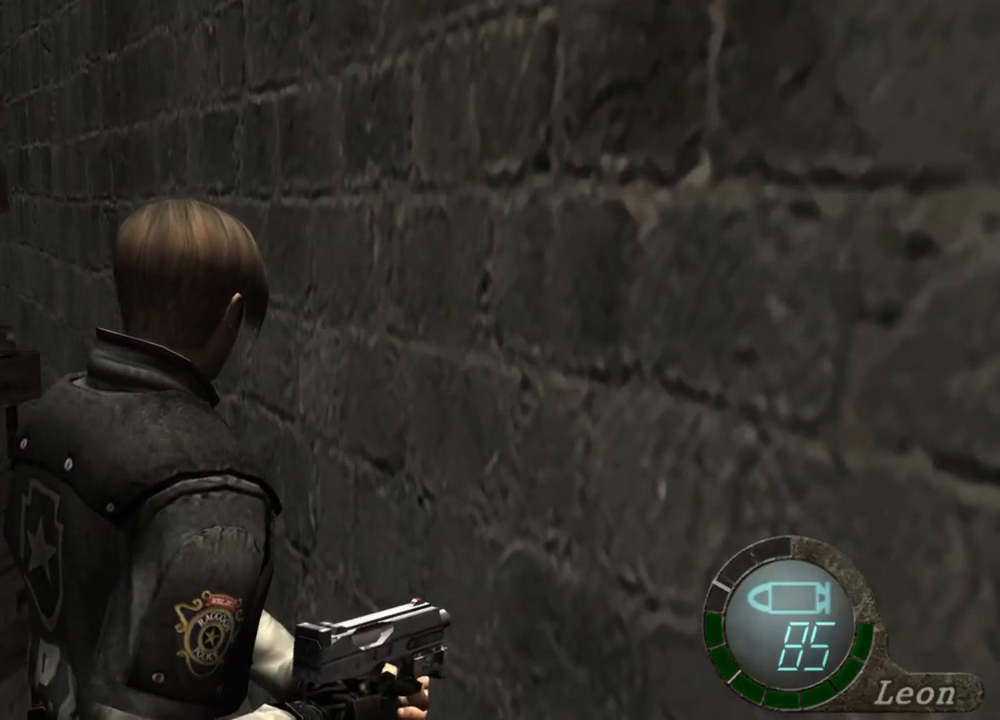
{"keys": ["s", "shift"], "mouse": [], "events": [[384, "s", "down"], [484, "shift", "down"]]}
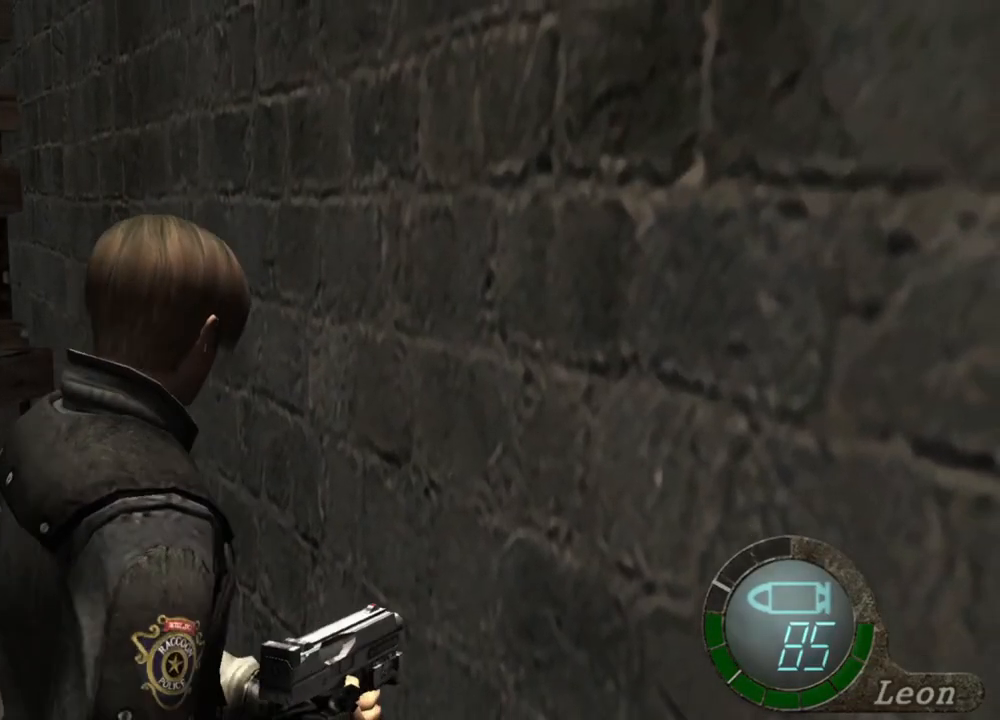
{"keys": [], "mouse": [], "events": [[184, "shift", "up"], [217, "s", "up"]]}
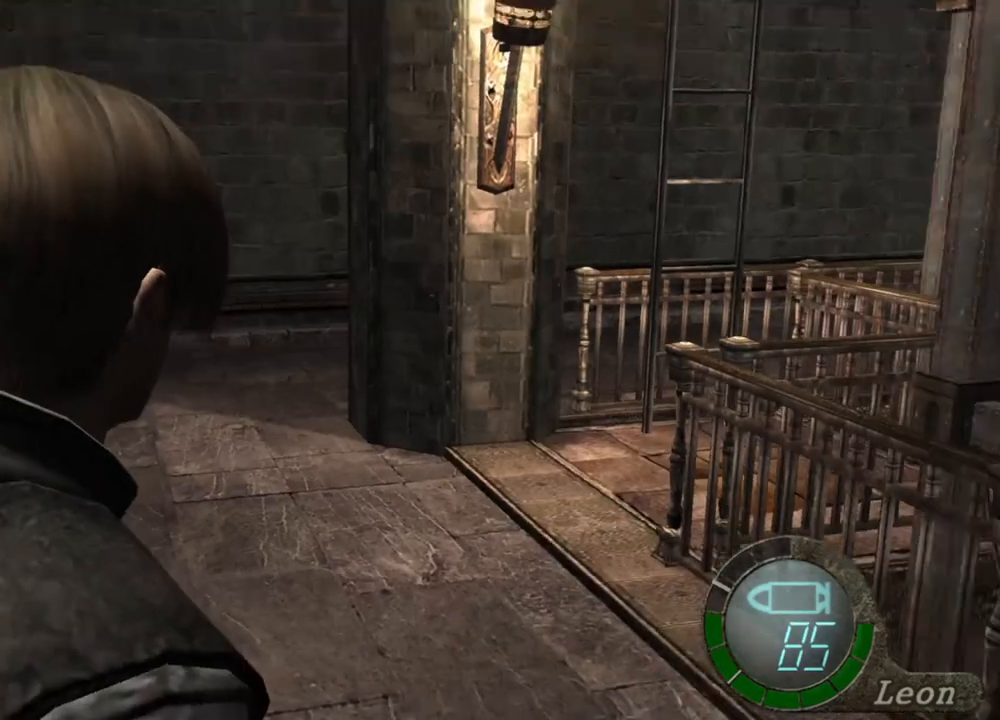
{"keys": [], "mouse": [], "events": []}